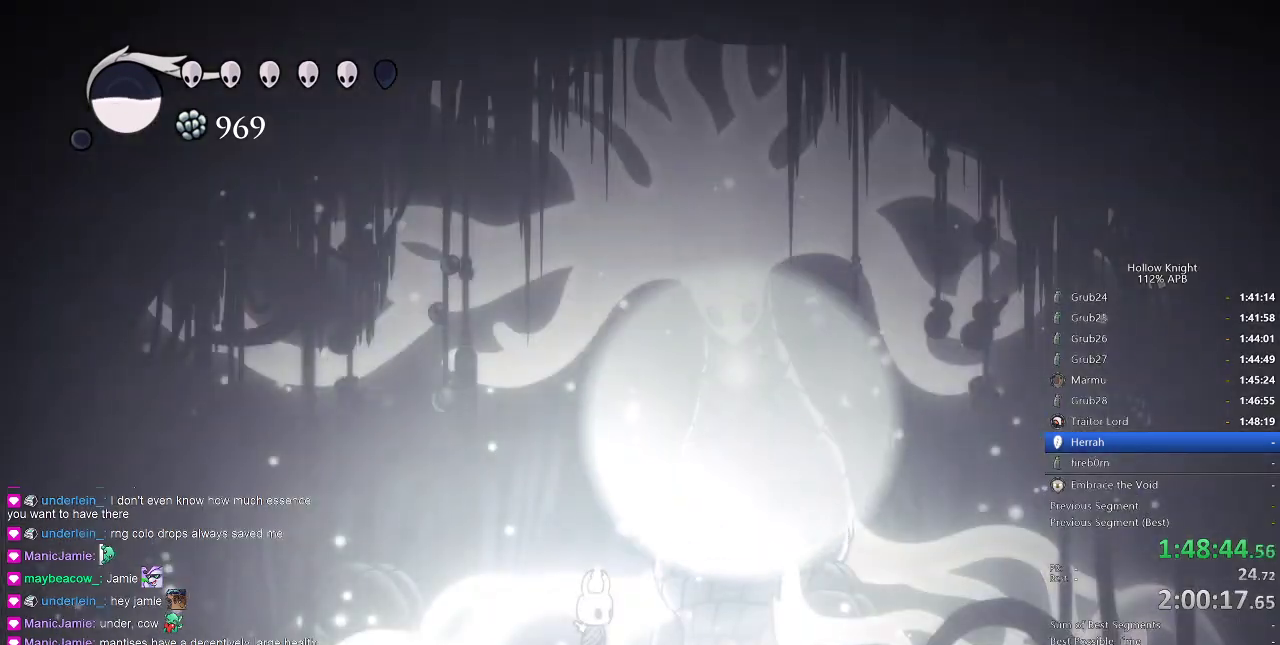
Gameplay with keyboard; each line is a JSON object with the keys held at the frame after it. "events" lists presses ("down") and releases ("up") of "cdash", "dash", "dnail", "down", "heal", "inv", "jump", "left", "nail", "right", "spell" and "up" between this image and that frame as [ms after this image, input, new state], when the widget could be followed in between. No other keys are recorded. Mouse input is not recorded. Key names are as the overlay labels them; some are game actions (e.g. jump) rather than physical keys.
{"keys": ["right"], "events": [[250, "right", "down"]]}
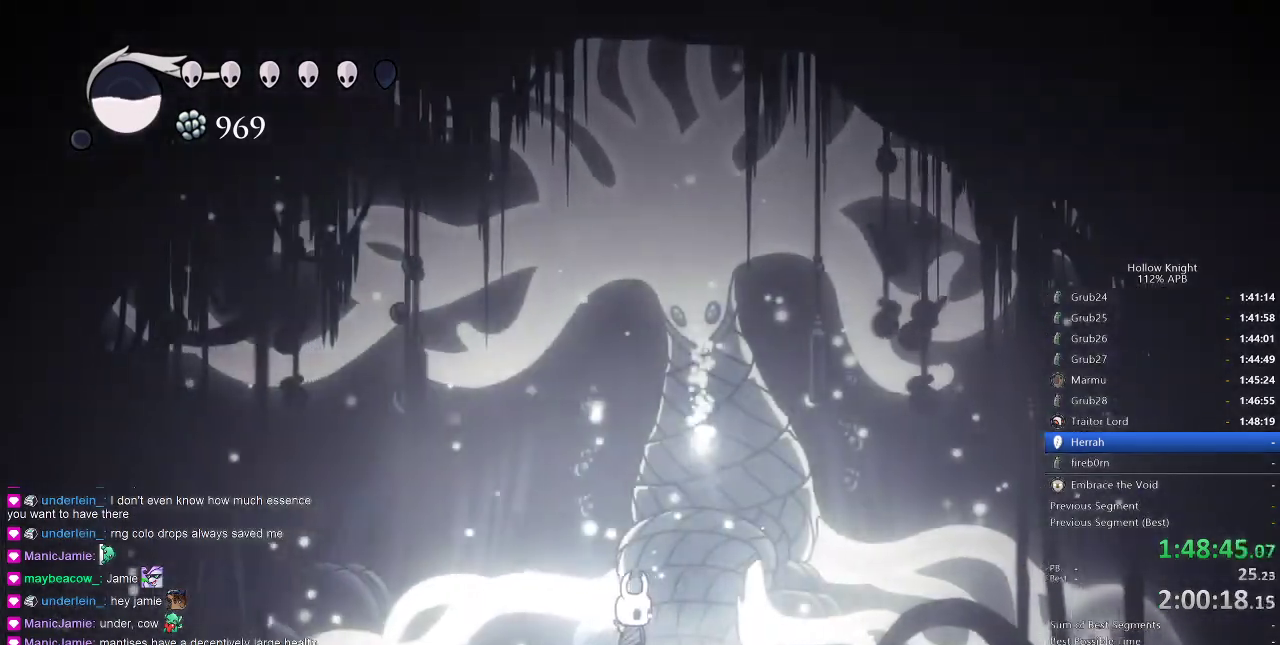
{"keys": ["down"], "events": [[133, "down", "down"], [183, "right", "up"], [233, "down", "up"], [267, "down", "down"], [317, "down", "up"], [417, "down", "down"], [483, "down", "up"], [500, "down", "down"]]}
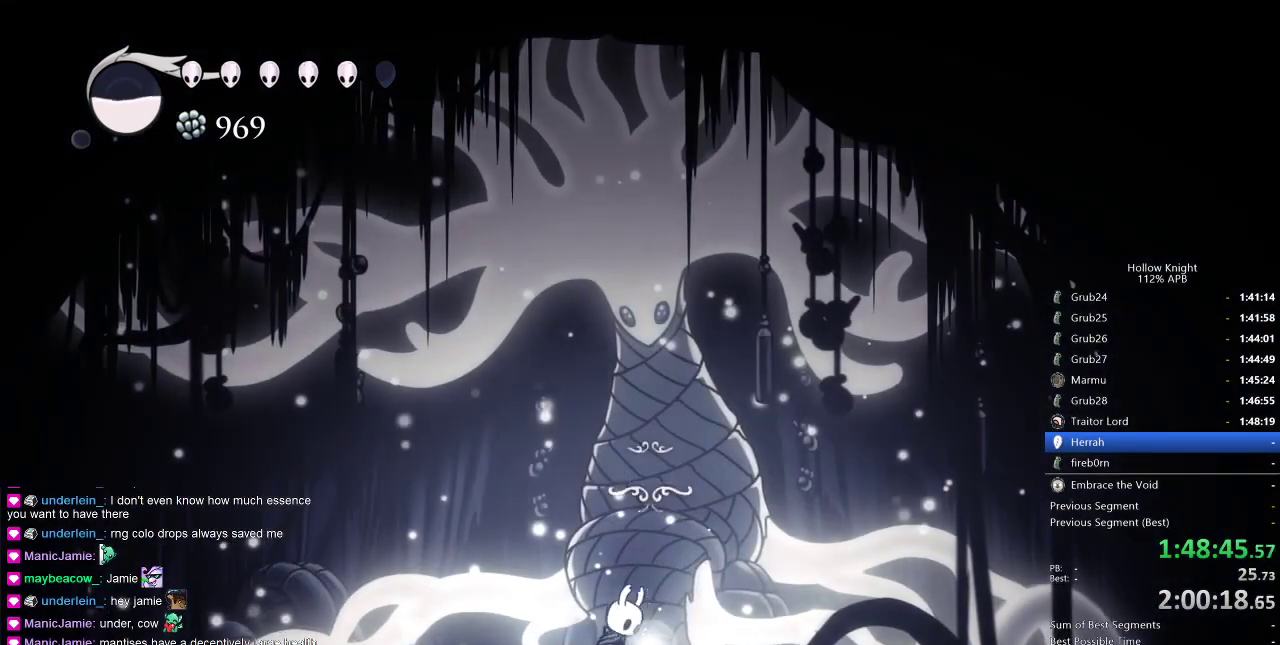
{"keys": [], "events": [[100, "down", "up"]]}
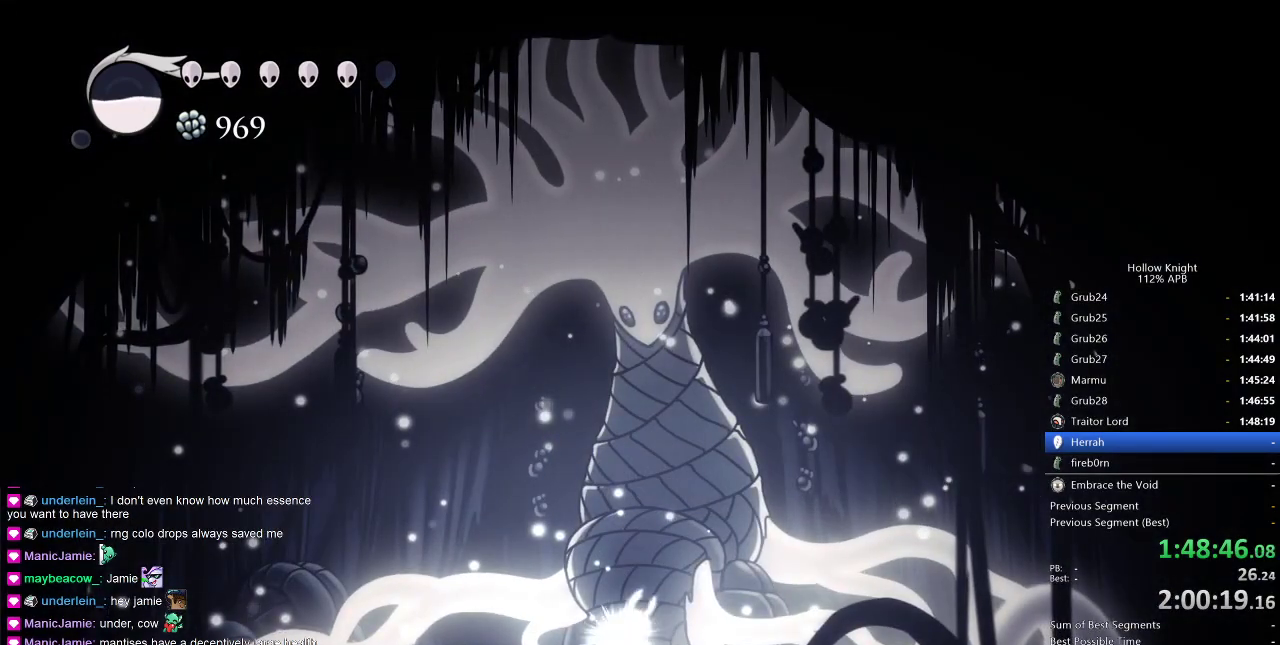
{"keys": [], "events": []}
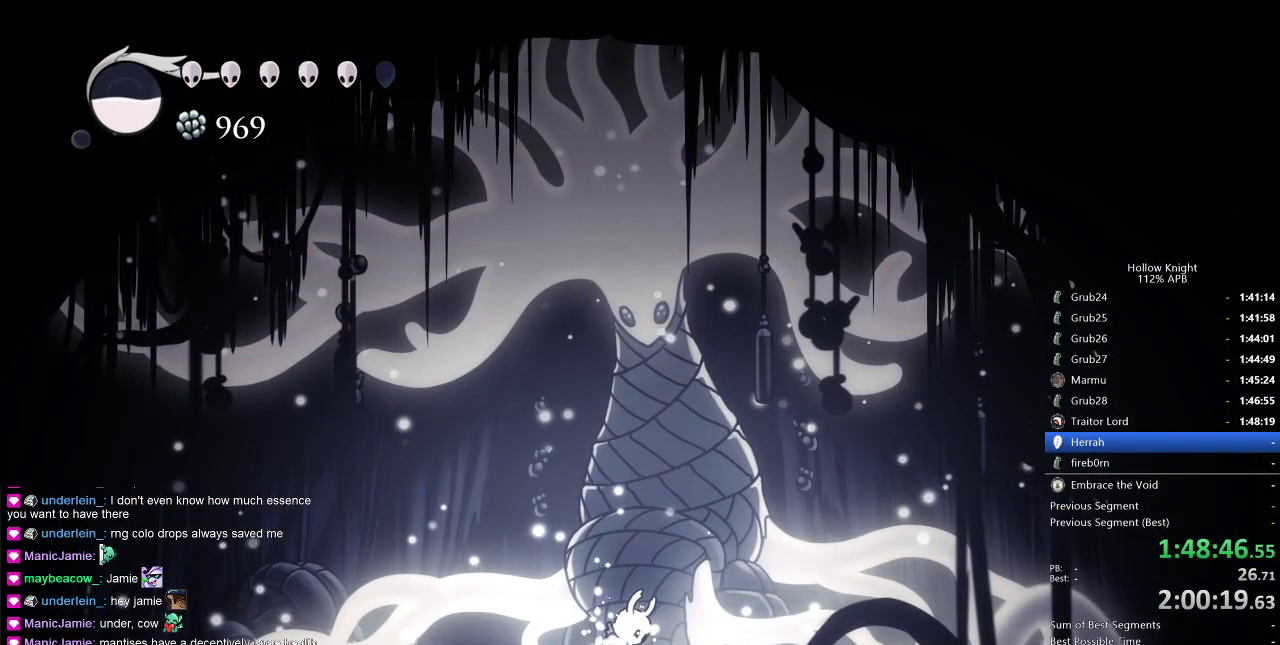
{"keys": [], "events": [[33, "jump", "down"], [133, "jump", "up"]]}
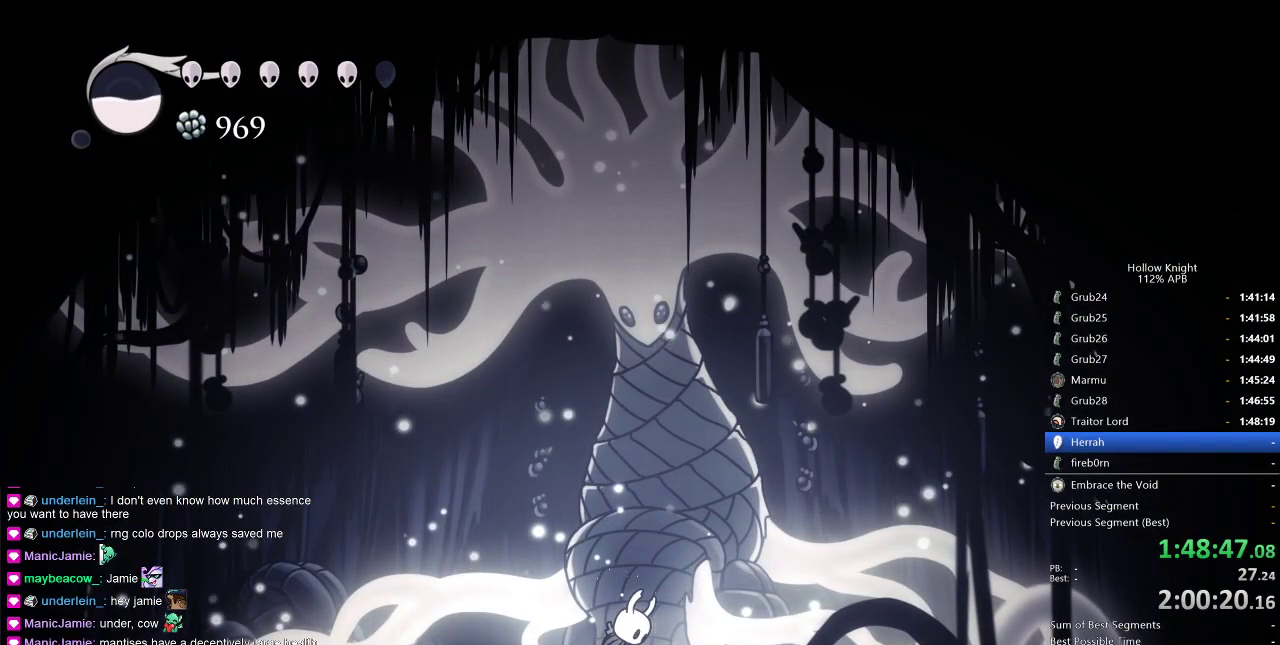
{"keys": [], "events": [[183, "jump", "down"], [250, "heal", "down"], [250, "jump", "up"], [283, "heal", "up"], [383, "heal", "down"], [383, "jump", "down"], [467, "heal", "up"], [467, "jump", "up"]]}
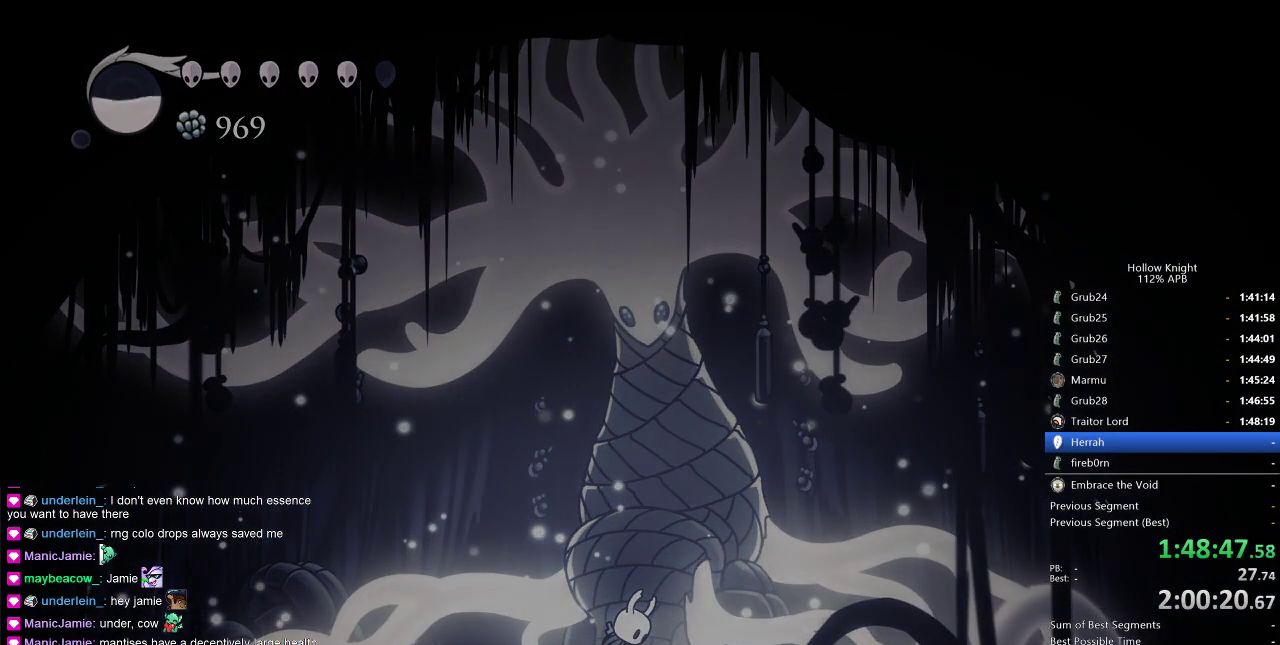
{"keys": ["heal", "nail"], "events": [[67, "heal", "down"], [67, "jump", "down"], [117, "heal", "up"], [217, "heal", "down"], [217, "jump", "up"], [367, "heal", "up"], [417, "jump", "down"], [450, "heal", "down"], [500, "jump", "up"], [500, "nail", "down"]]}
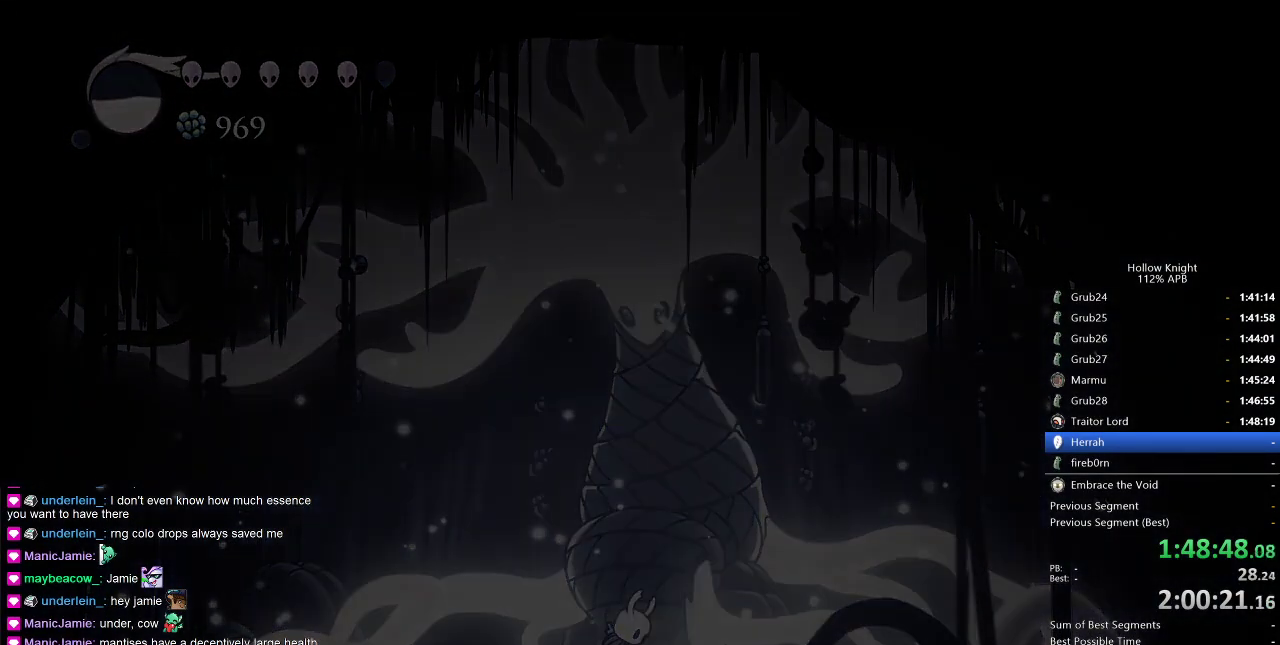
{"keys": [], "events": [[33, "heal", "up"], [83, "nail", "up"], [133, "heal", "down"], [133, "jump", "down"], [233, "heal", "up"], [233, "jump", "up"]]}
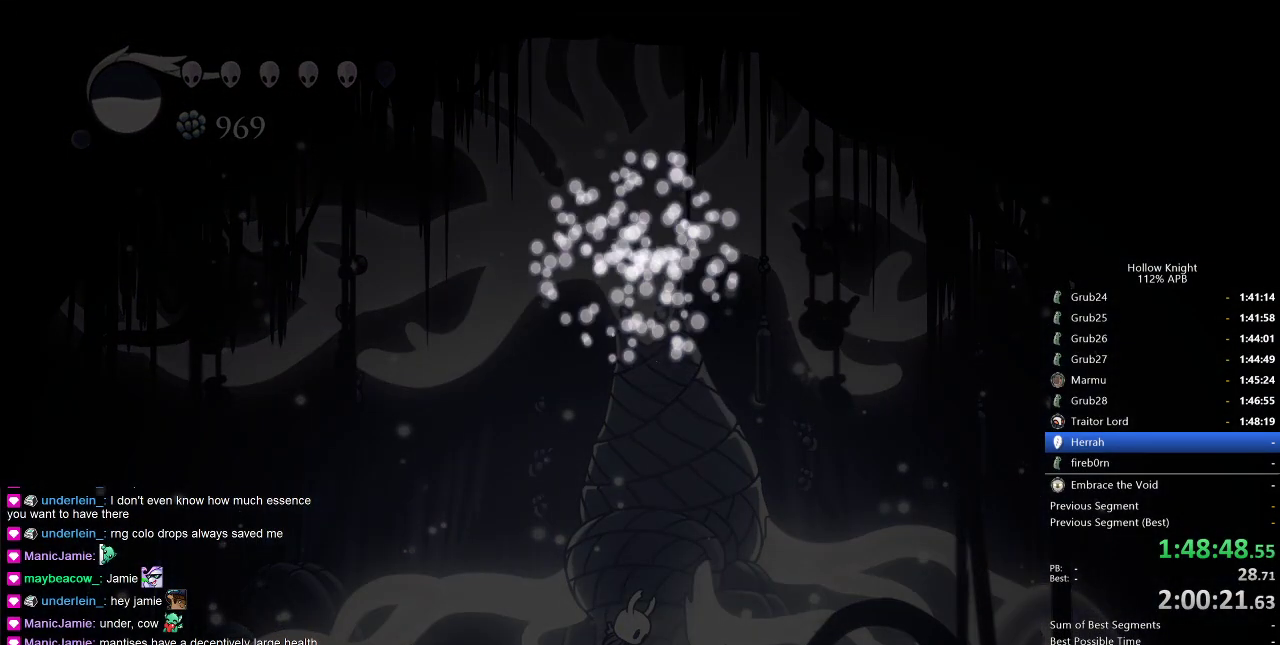
{"keys": [], "events": [[100, "dnail", "down"], [183, "jump", "down"], [283, "jump", "up"], [283, "nail", "down"], [383, "nail", "up"], [417, "dnail", "up"], [417, "jump", "down"], [467, "jump", "up"]]}
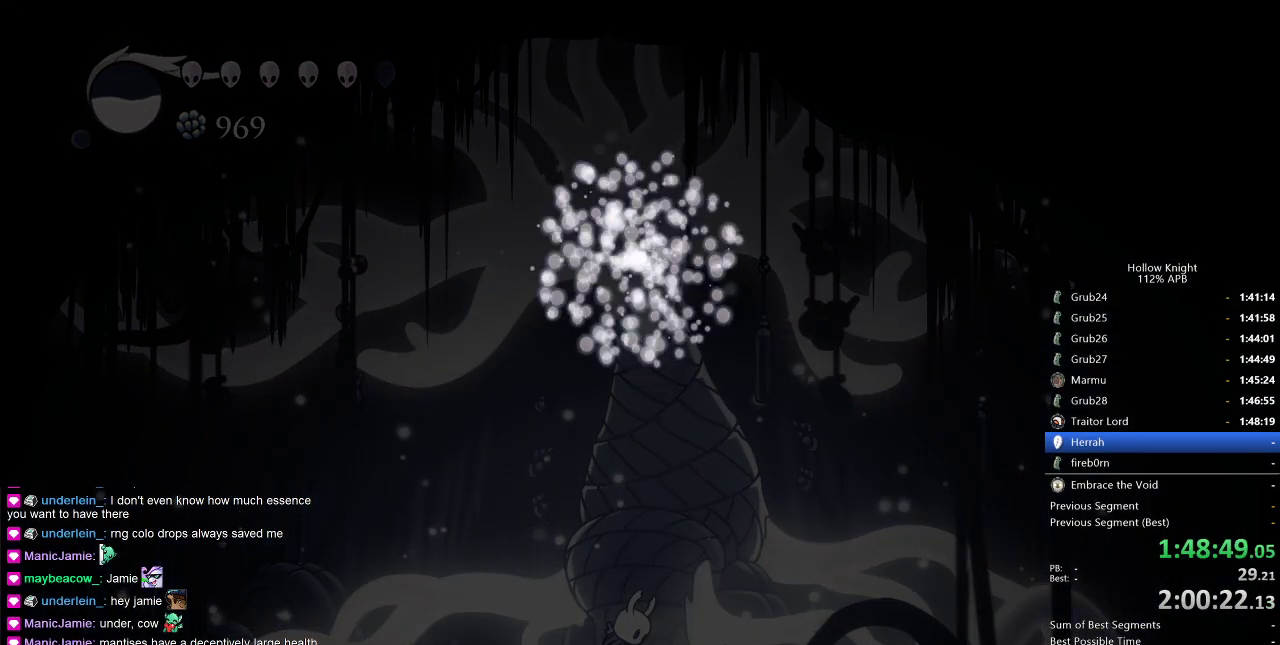
{"keys": ["jump"], "events": [[117, "jump", "down"], [200, "jump", "up"], [267, "nail", "down"], [300, "jump", "down"], [300, "nail", "up"], [400, "jump", "up"], [433, "nail", "down"], [483, "jump", "down"], [483, "nail", "up"]]}
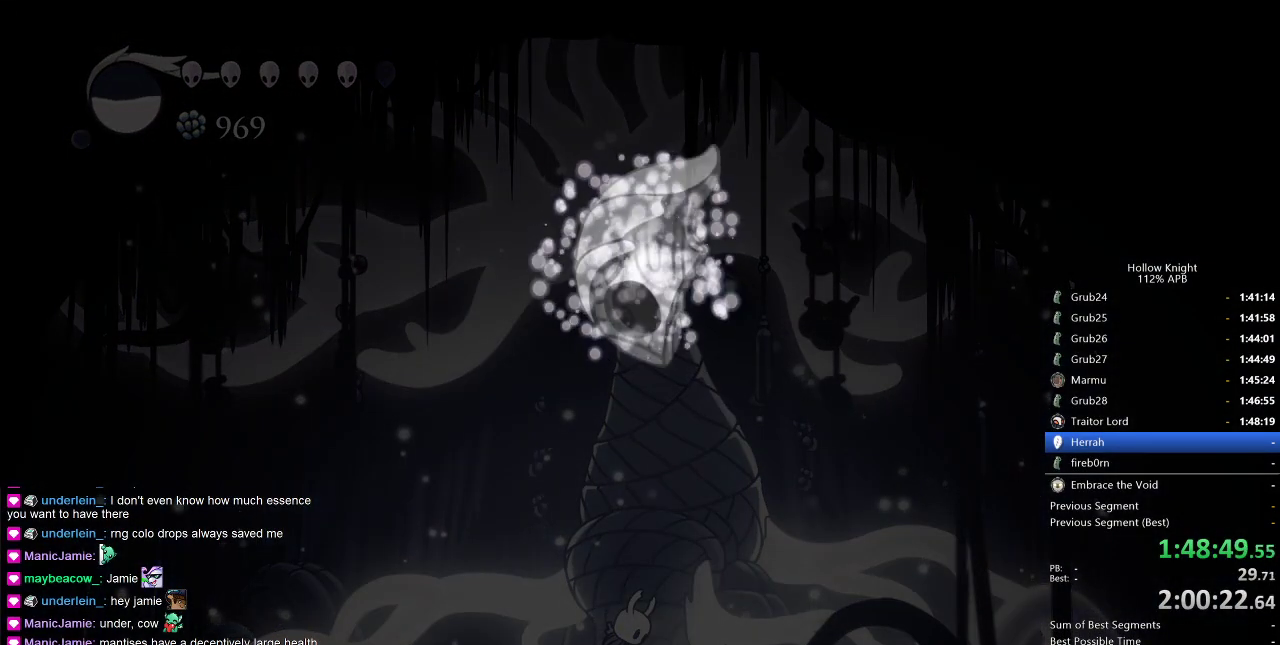
{"keys": ["jump"], "events": [[100, "jump", "up"], [133, "dnail", "down"], [183, "dnail", "up"], [183, "jump", "down"], [233, "jump", "up"], [283, "heal", "down"], [283, "nail", "down"], [317, "heal", "up"], [317, "jump", "down"], [317, "nail", "up"], [417, "heal", "down"], [417, "jump", "up"], [450, "nail", "down"], [500, "heal", "up"], [500, "jump", "down"], [500, "nail", "up"]]}
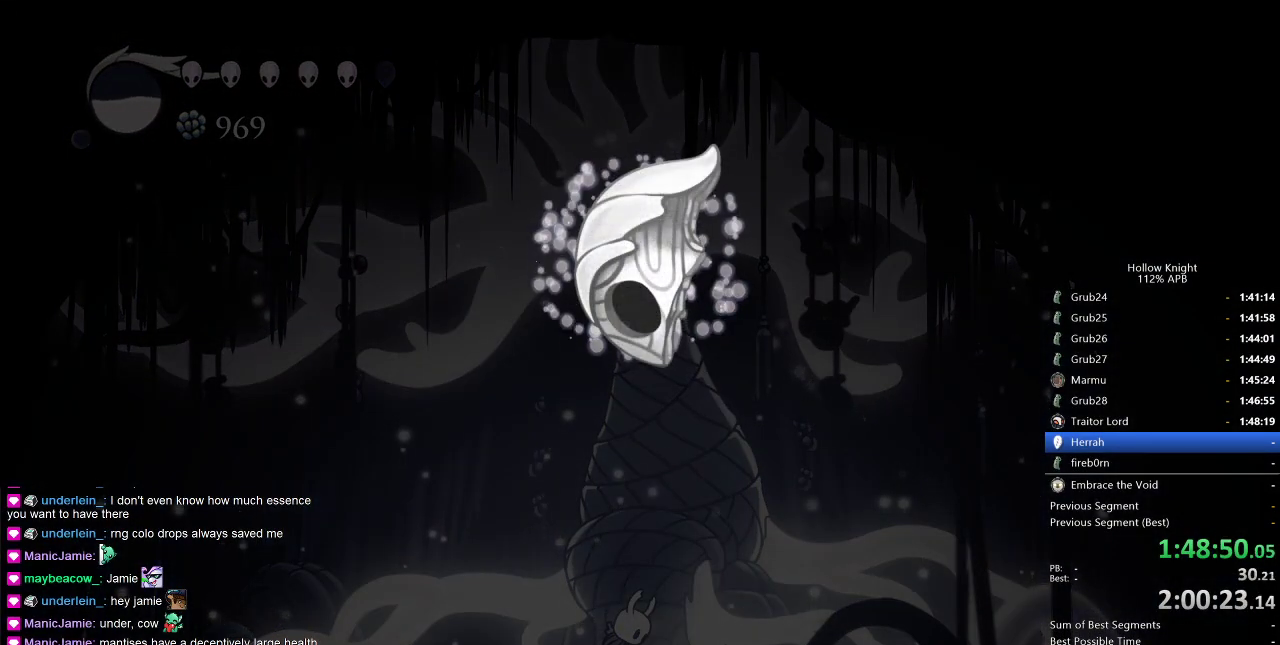
{"keys": ["heal"], "events": [[100, "heal", "down"], [100, "jump", "up"], [150, "nail", "down"], [200, "heal", "up"], [200, "jump", "down"], [200, "nail", "up"], [233, "heal", "down"], [283, "jump", "up"], [333, "heal", "up"], [400, "jump", "down"], [433, "heal", "down"], [433, "jump", "up"]]}
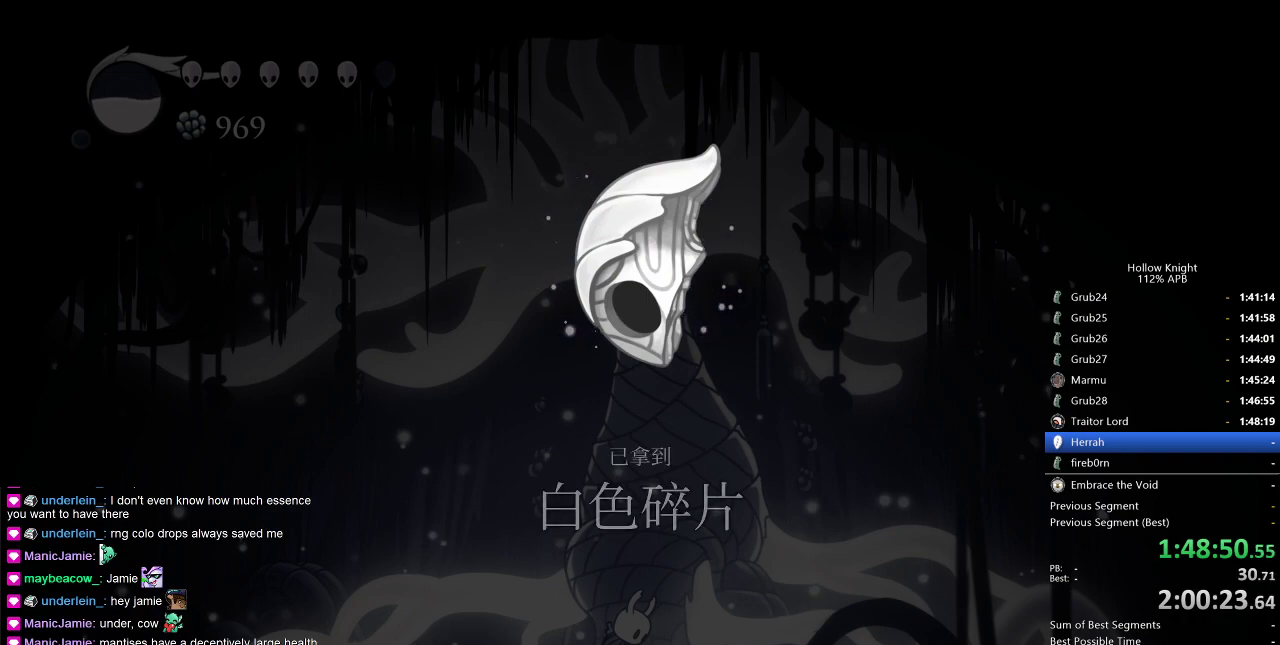
{"keys": ["heal"], "events": [[33, "dnail", "down"], [33, "heal", "up"], [33, "jump", "down"], [33, "nail", "down"], [67, "heal", "down"], [67, "nail", "up"], [117, "jump", "up"], [183, "heal", "up"], [183, "nail", "down"], [217, "heal", "down"], [217, "jump", "down"], [267, "dnail", "up"], [267, "nail", "up"], [300, "heal", "up"], [367, "dnail", "down"], [367, "heal", "down"], [367, "jump", "up"], [400, "dnail", "up"], [450, "heal", "up"], [450, "jump", "down"], [483, "heal", "down"], [483, "jump", "up"]]}
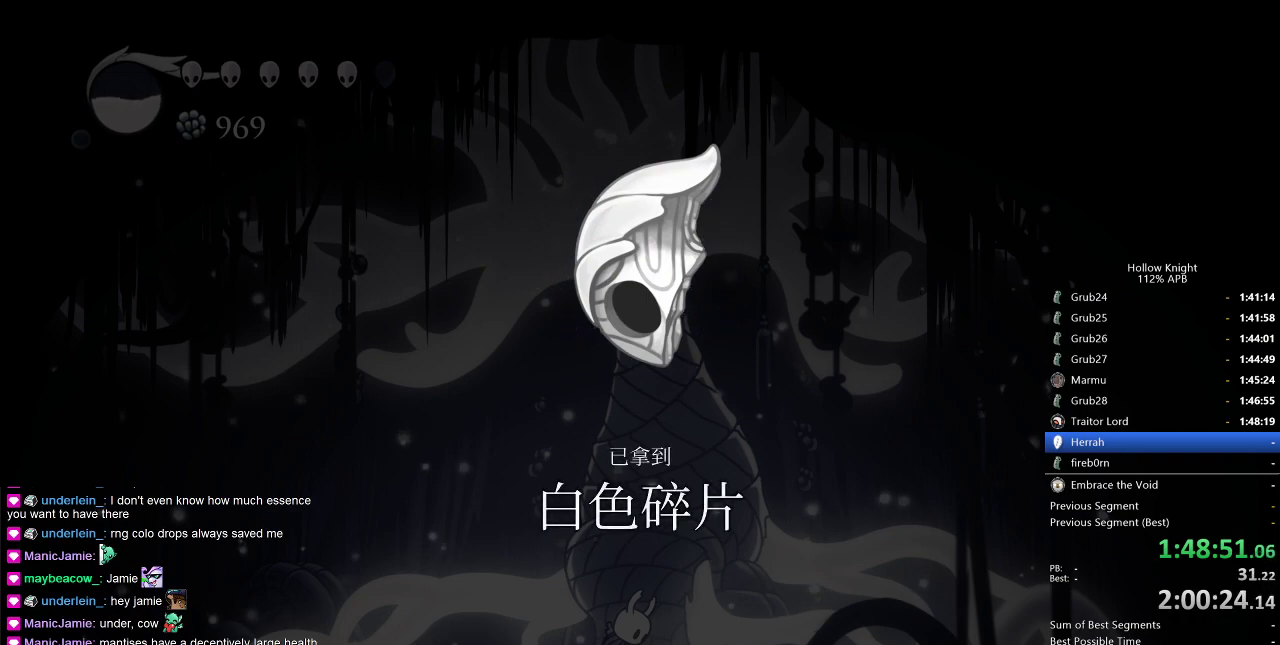
{"keys": ["dnail", "heal"], "events": [[33, "nail", "down"], [83, "heal", "up"], [83, "jump", "down"], [83, "nail", "up"], [183, "dnail", "down"], [183, "heal", "down"], [233, "dnail", "up"], [233, "jump", "up"], [233, "nail", "down"], [267, "heal", "up"], [267, "nail", "up"], [317, "heal", "down"], [317, "jump", "down"], [367, "jump", "up"], [417, "heal", "up"], [467, "heal", "down"], [467, "jump", "down"], [500, "dnail", "down"], [500, "jump", "up"]]}
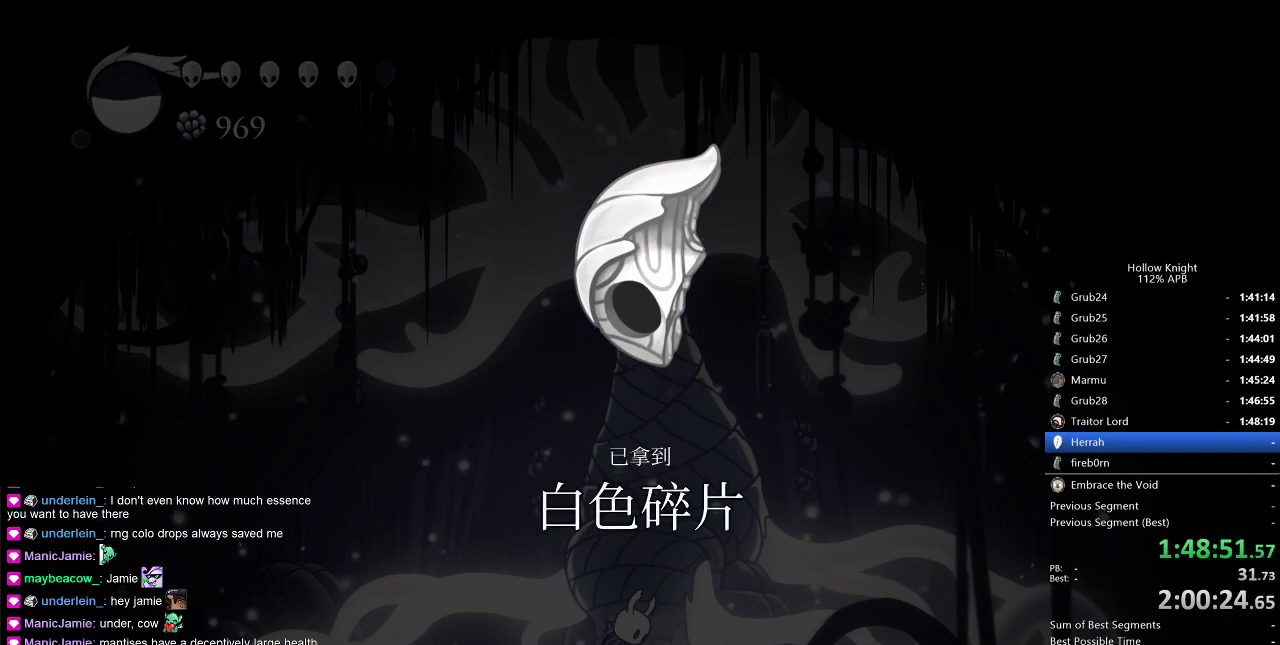
{"keys": ["dnail", "heal", "jump"], "events": [[100, "heal", "up"], [167, "heal", "down"], [167, "nail", "down"], [183, "dnail", "up"], [183, "nail", "up"], [250, "heal", "up"], [250, "jump", "down"], [283, "dnail", "down"], [283, "heal", "down"], [283, "jump", "up"], [383, "heal", "up"], [383, "nail", "down"], [433, "jump", "down"], [433, "nail", "up"], [483, "heal", "down"]]}
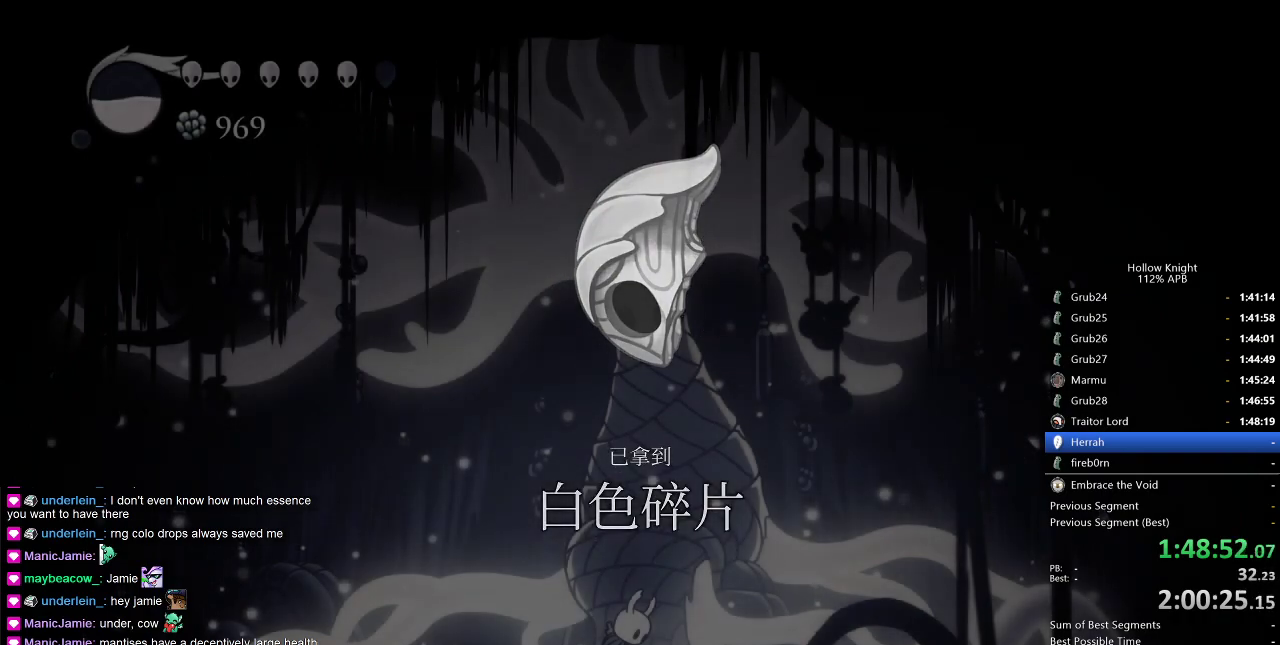
{"keys": [], "events": [[17, "heal", "up"], [17, "jump", "up"], [117, "dnail", "up"], [117, "jump", "down"], [167, "dnail", "down"], [167, "heal", "down"], [200, "heal", "up"], [200, "jump", "up"], [250, "dnail", "up"], [300, "jump", "down"], [450, "jump", "up"]]}
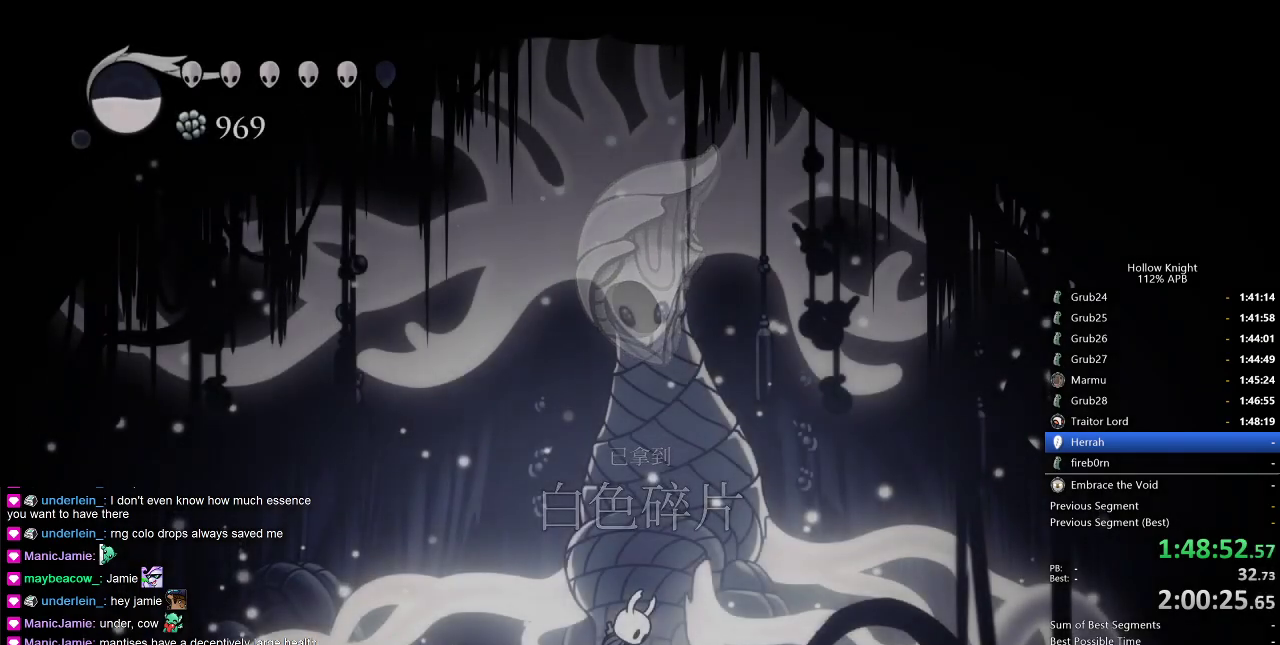
{"keys": [], "events": [[33, "jump", "down"], [83, "jump", "up"]]}
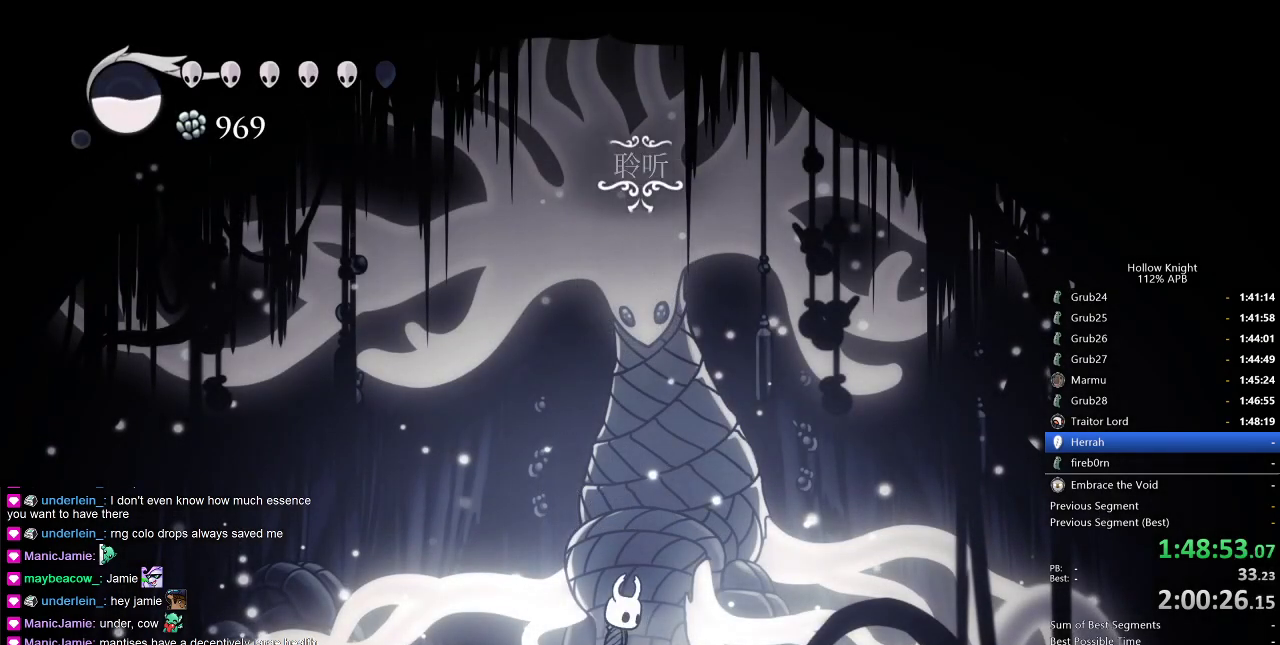
{"keys": [], "events": []}
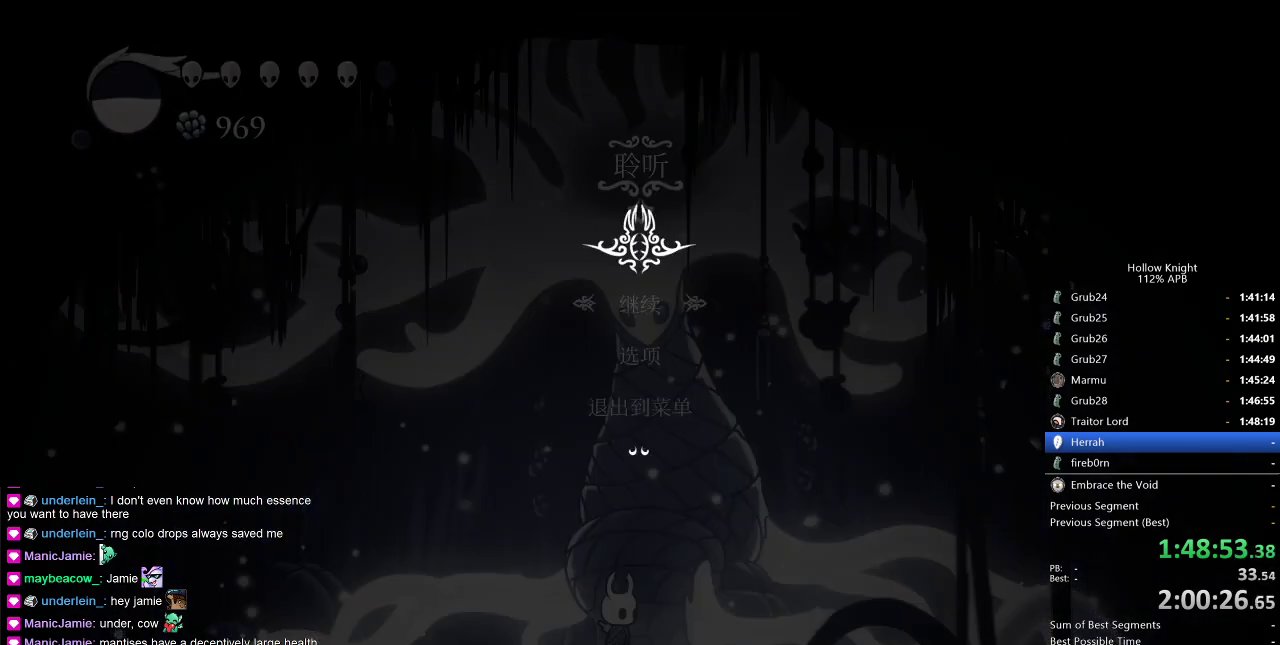
{"keys": [], "events": [[117, "up", "down"], [167, "up", "up"]]}
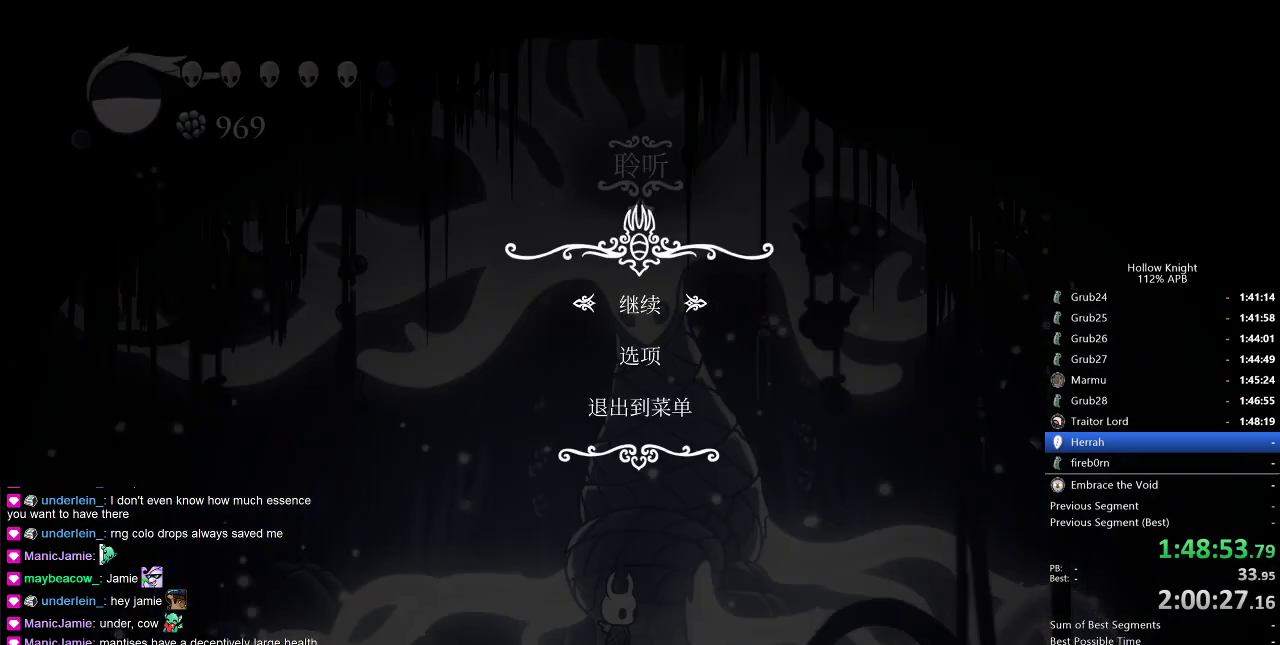
{"keys": [], "events": [[83, "up", "down"], [133, "up", "up"]]}
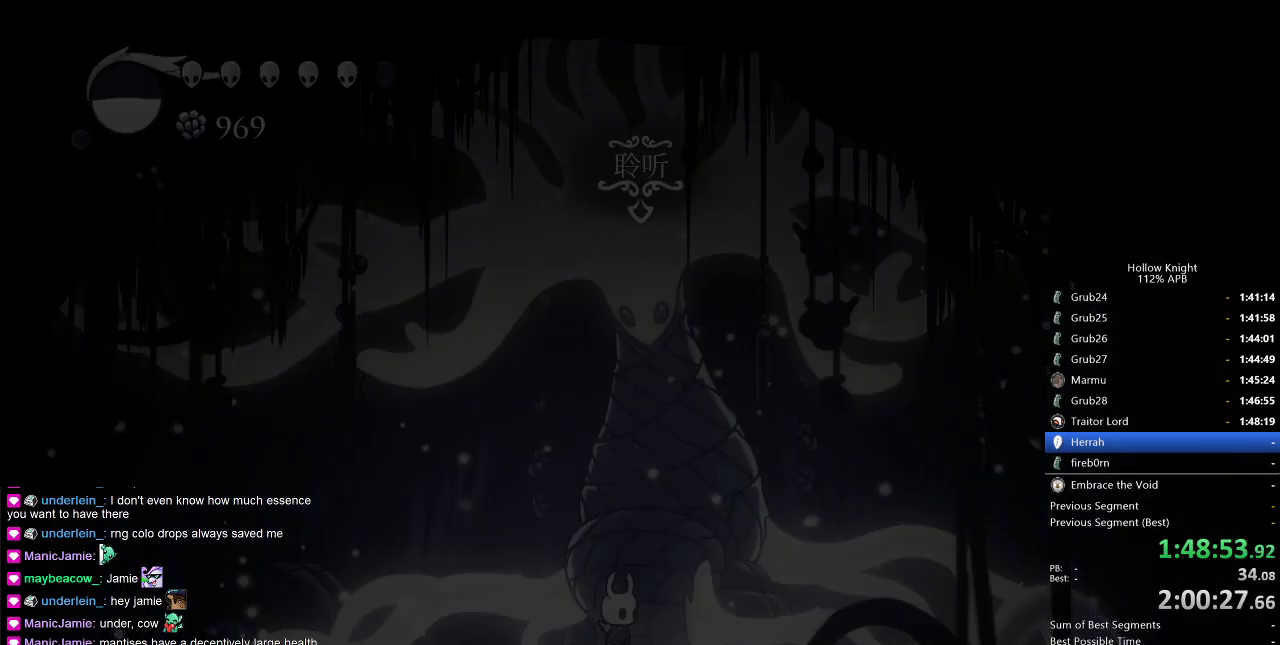
{"keys": ["up"], "events": [[483, "up", "down"]]}
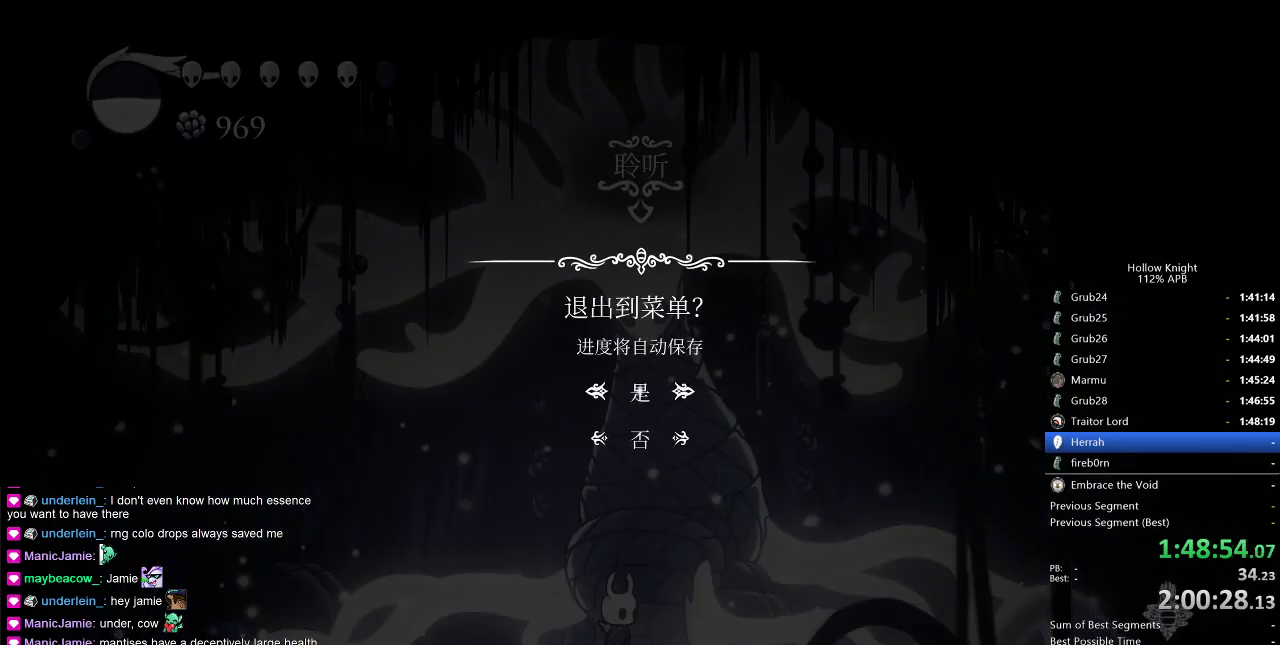
{"keys": [], "events": [[33, "up", "up"]]}